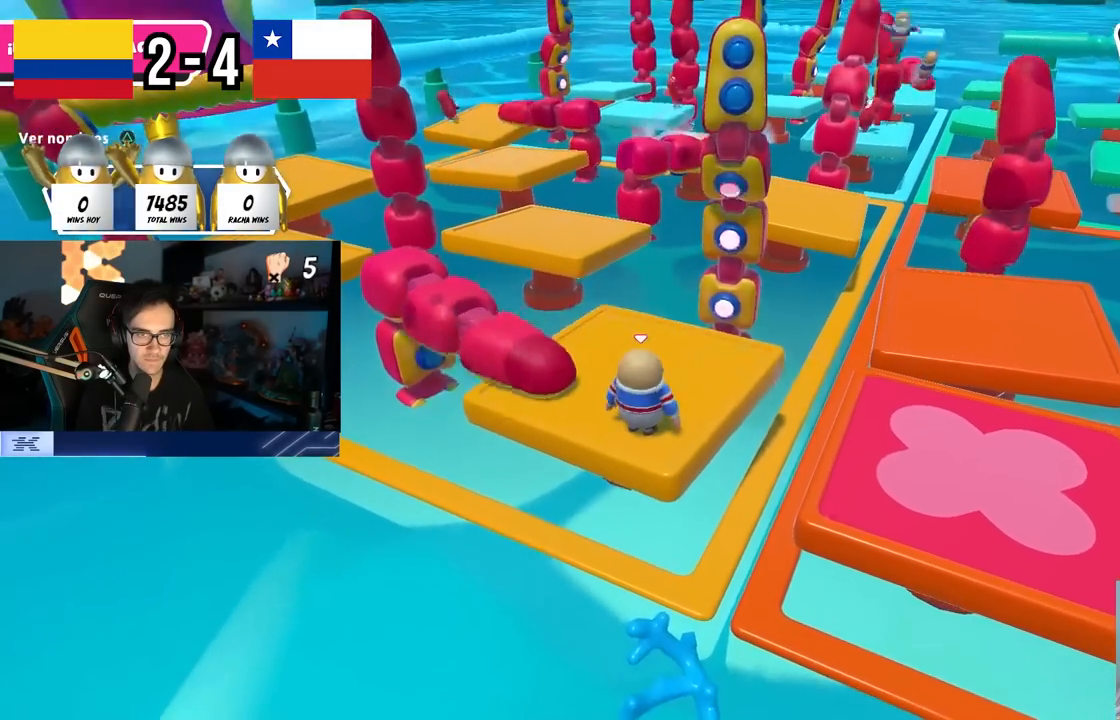
Gameplay with a controller (PlayStation layout); each line is a JSON object with the inputs held at the frame after it. "events" lists button and stick changes between this image and that frame as [ms after this image, input, new state], when the widget could be followed in between. Not read: R1.
{"buttons": [], "left_stick": "center", "right_stick": "down", "events": [[433, "right_stick", "down"]]}
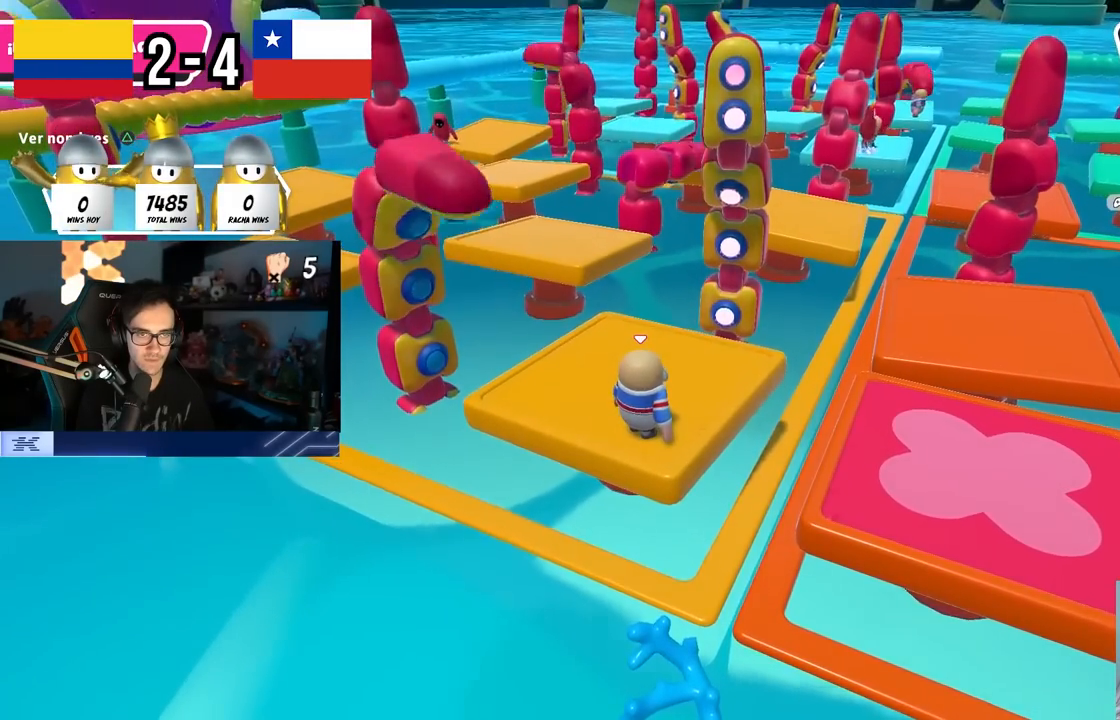
{"buttons": [], "left_stick": "center", "right_stick": "center", "events": [[83, "right_stick", "center"], [317, "right_stick", "right"], [450, "right_stick", "center"]]}
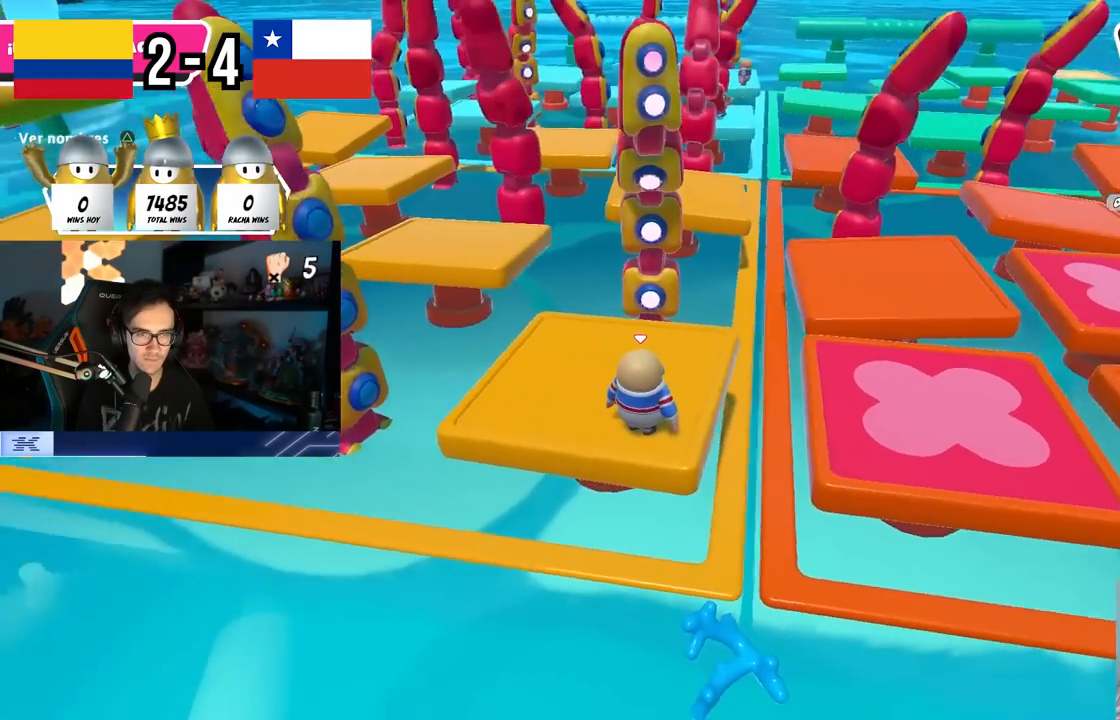
{"buttons": [], "left_stick": "center", "right_stick": "center", "events": []}
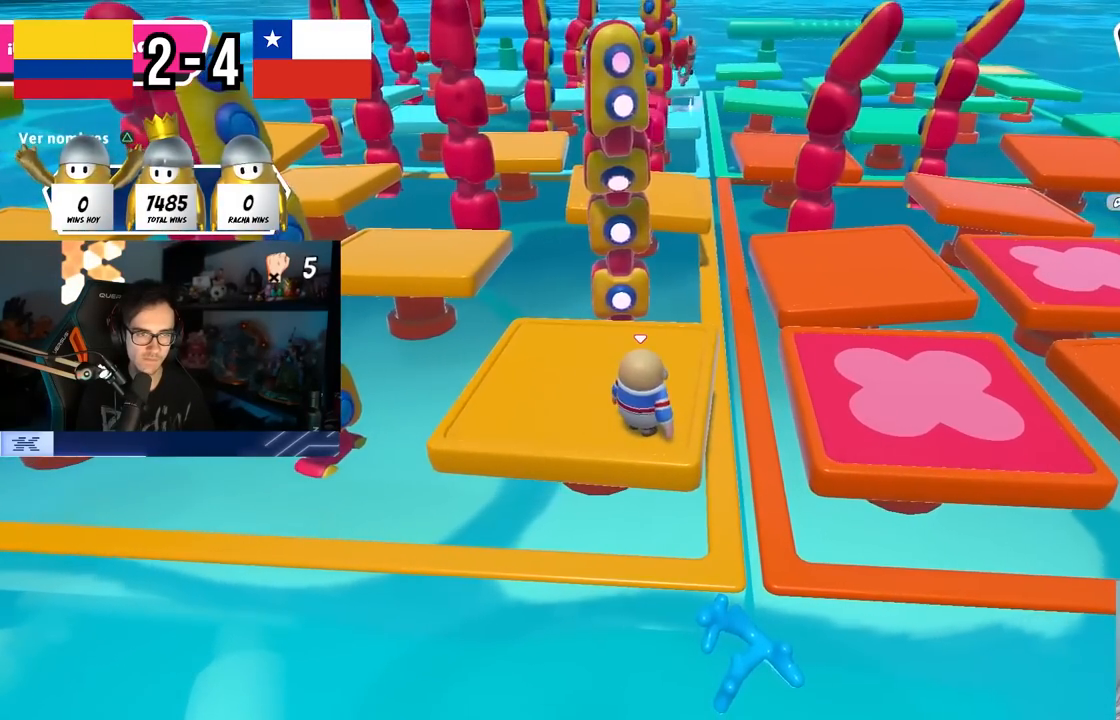
{"buttons": ["CROSS"], "left_stick": "center", "right_stick": "center", "events": [[400, "CROSS", "down"]]}
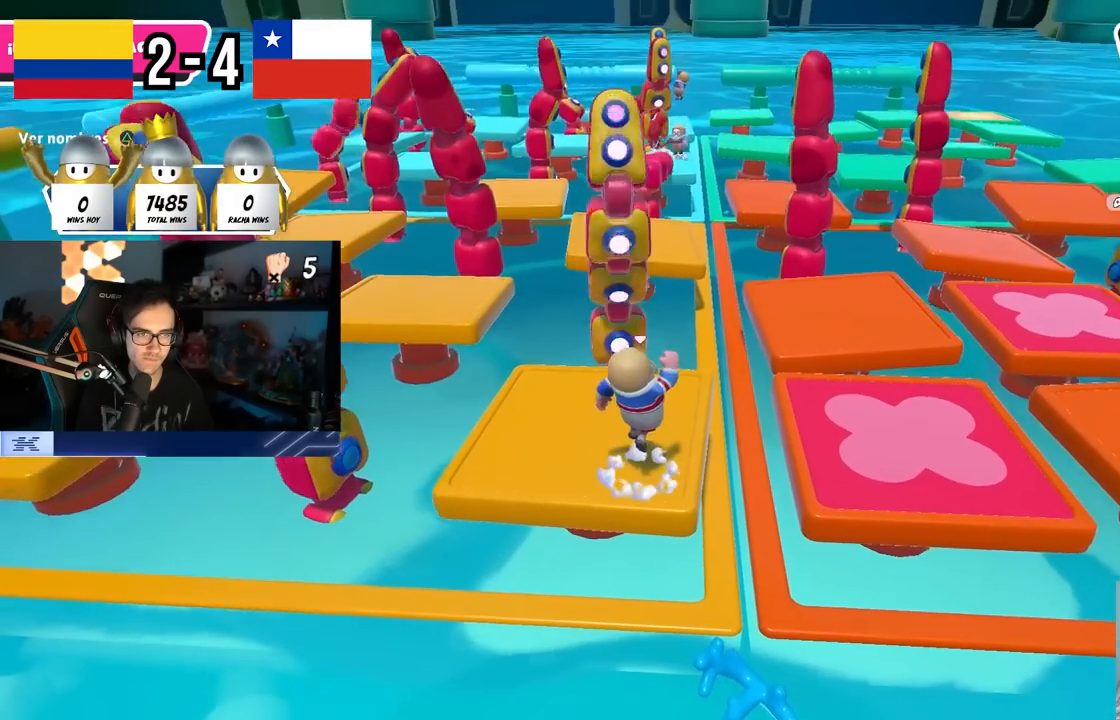
{"buttons": [], "left_stick": "center", "right_stick": "center", "events": [[350, "CROSS", "up"]]}
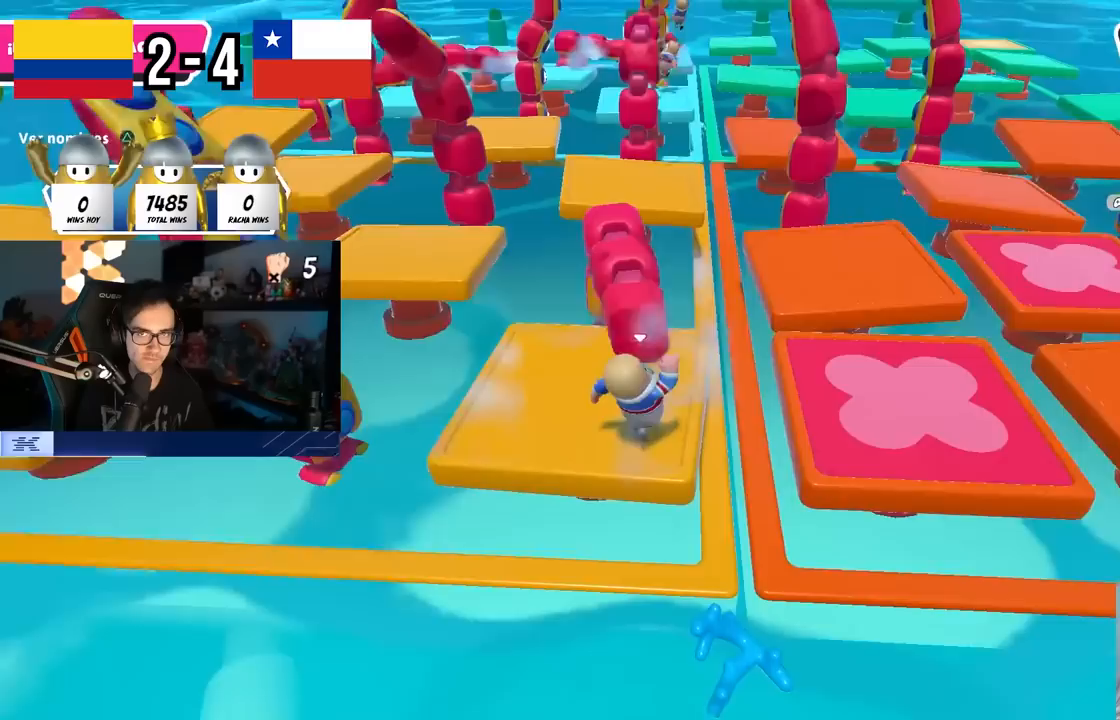
{"buttons": [], "left_stick": "center", "right_stick": "center", "events": [[67, "right_stick", "left"], [150, "right_stick", "center"]]}
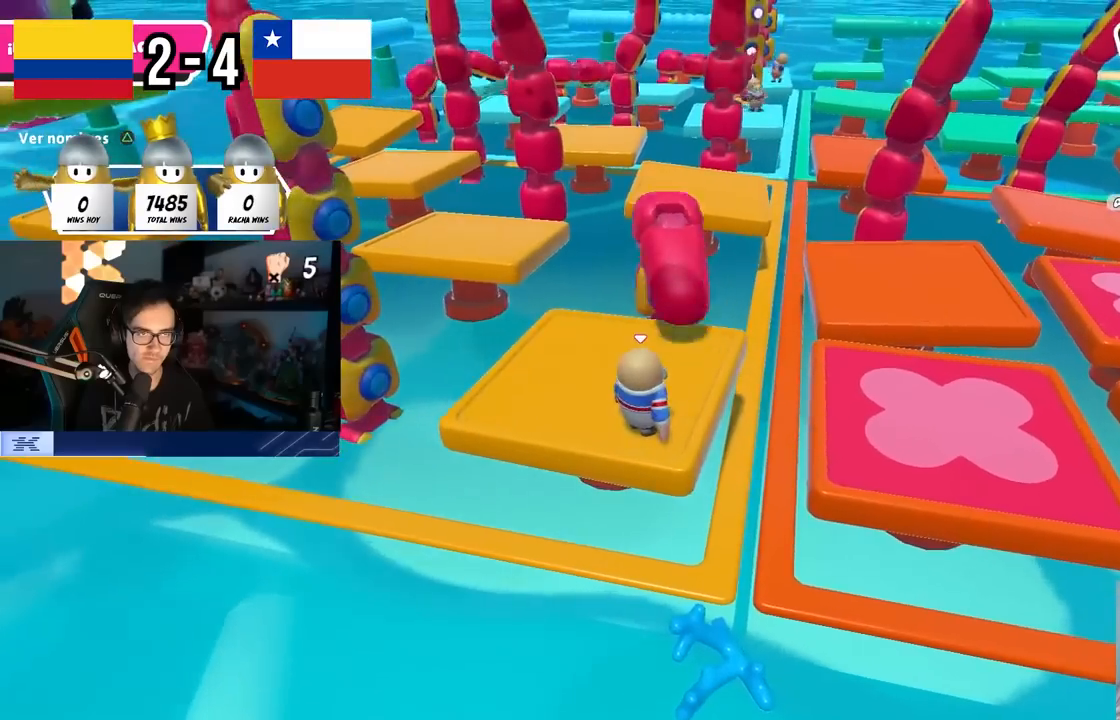
{"buttons": [], "left_stick": "center", "right_stick": "center", "events": []}
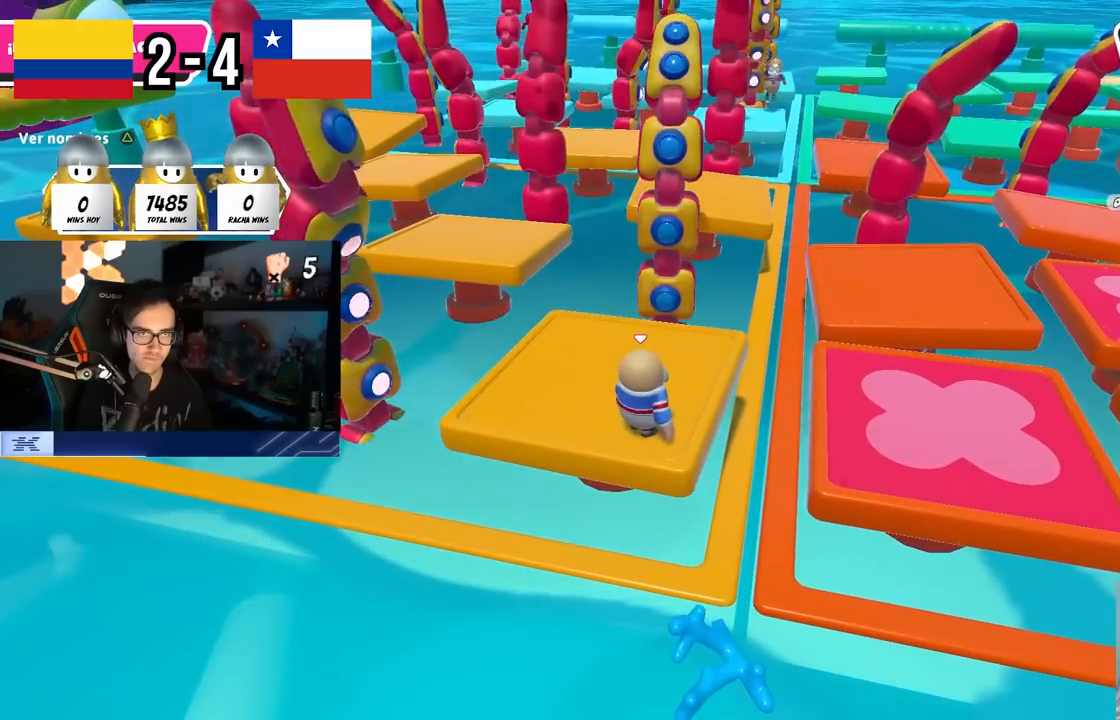
{"buttons": [], "left_stick": "up", "right_stick": "center", "events": [[267, "left_stick", "up"], [300, "CROSS", "down"], [467, "CROSS", "up"]]}
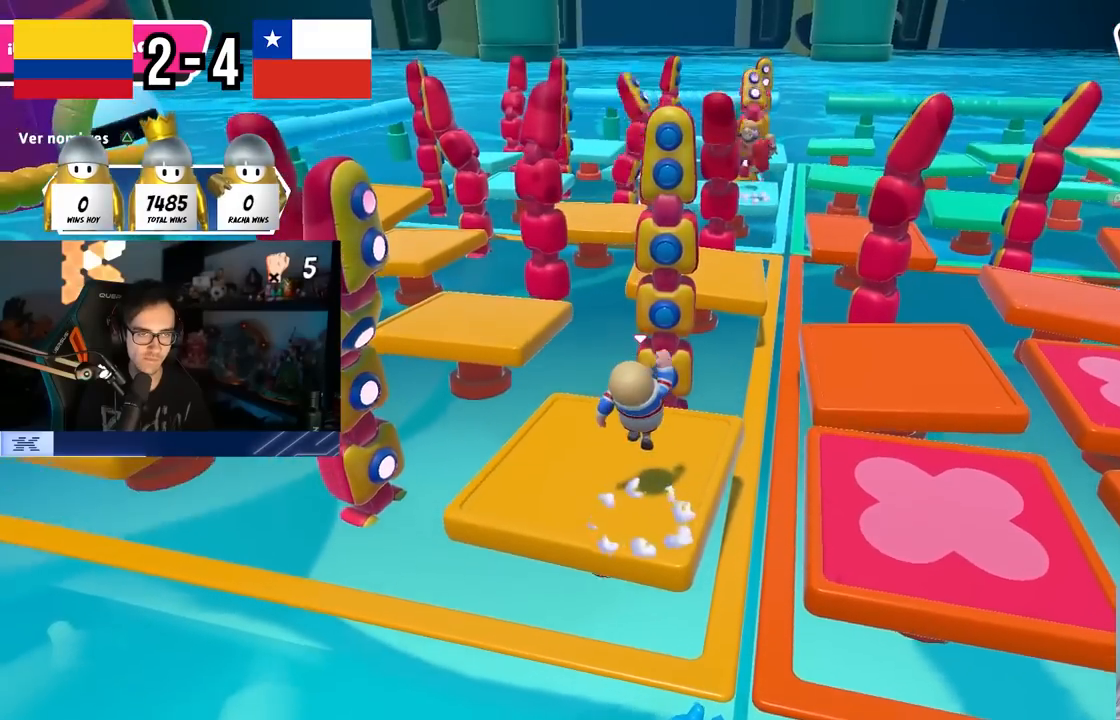
{"buttons": [], "left_stick": "up-right", "right_stick": "center", "events": [[67, "L1", "down"], [150, "right_stick", "down-right"], [167, "L1", "up"], [217, "left_stick", "up-right"], [267, "right_stick", "center"], [383, "right_stick", "down-right"], [483, "right_stick", "center"]]}
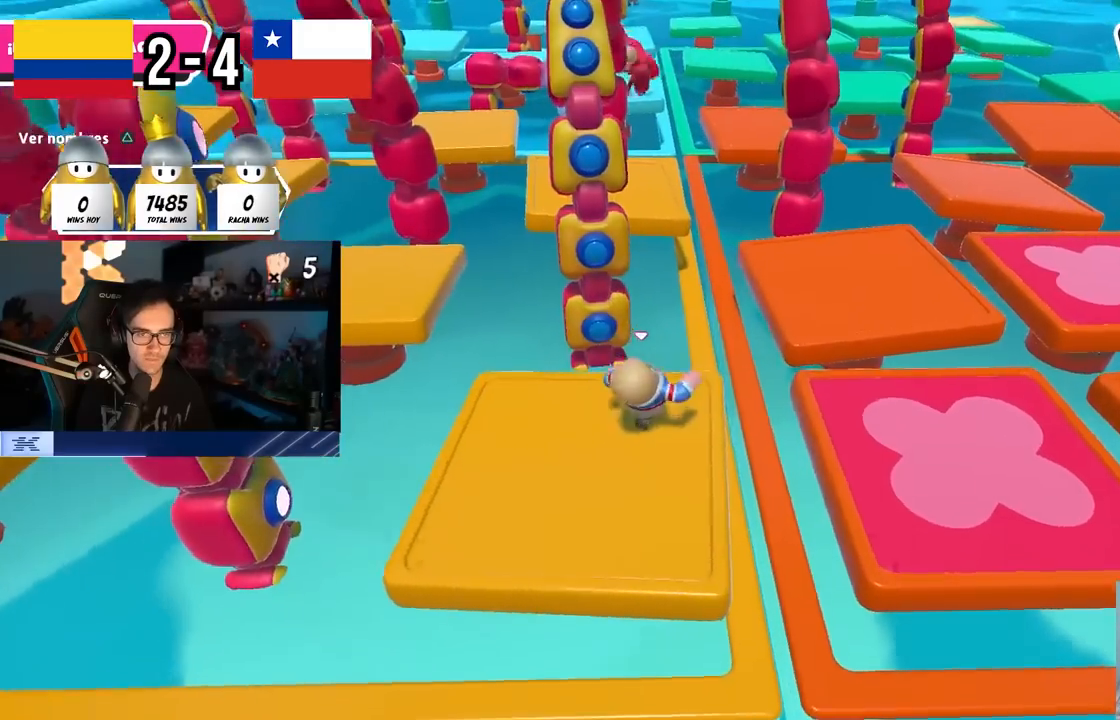
{"buttons": ["CROSS"], "left_stick": "up", "right_stick": "center", "events": [[200, "CROSS", "down"], [450, "left_stick", "up"]]}
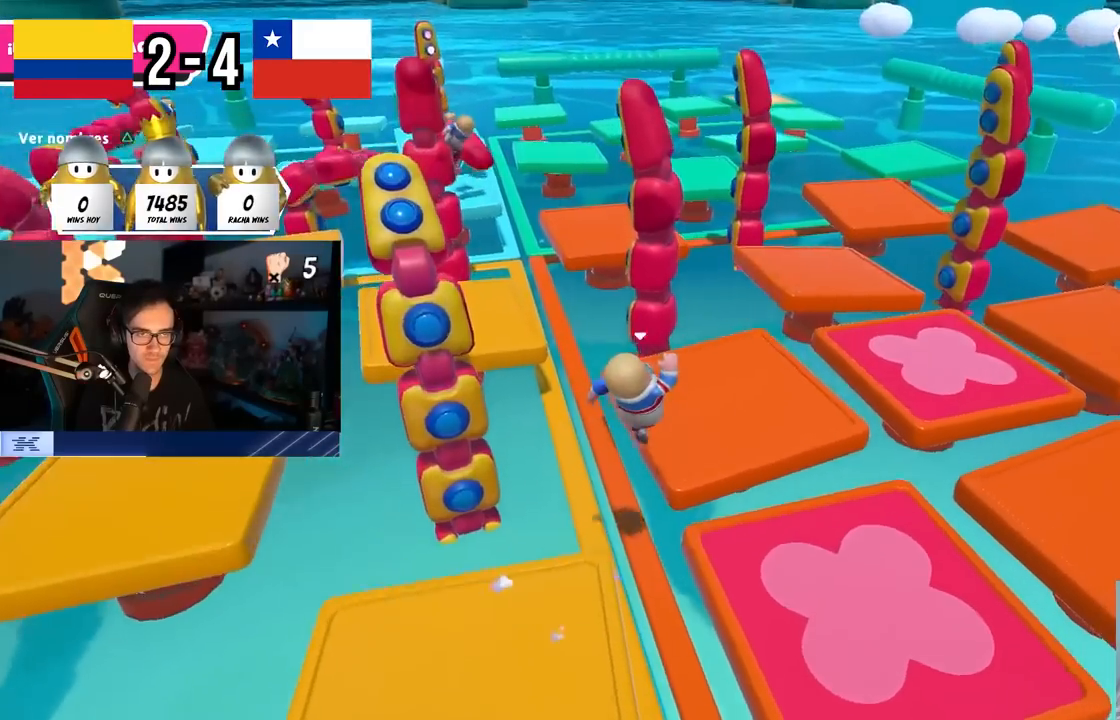
{"buttons": [], "left_stick": "right", "right_stick": "center", "events": [[33, "CROSS", "up"], [233, "left_stick", "right"], [233, "right_stick", "down-right"], [350, "right_stick", "center"]]}
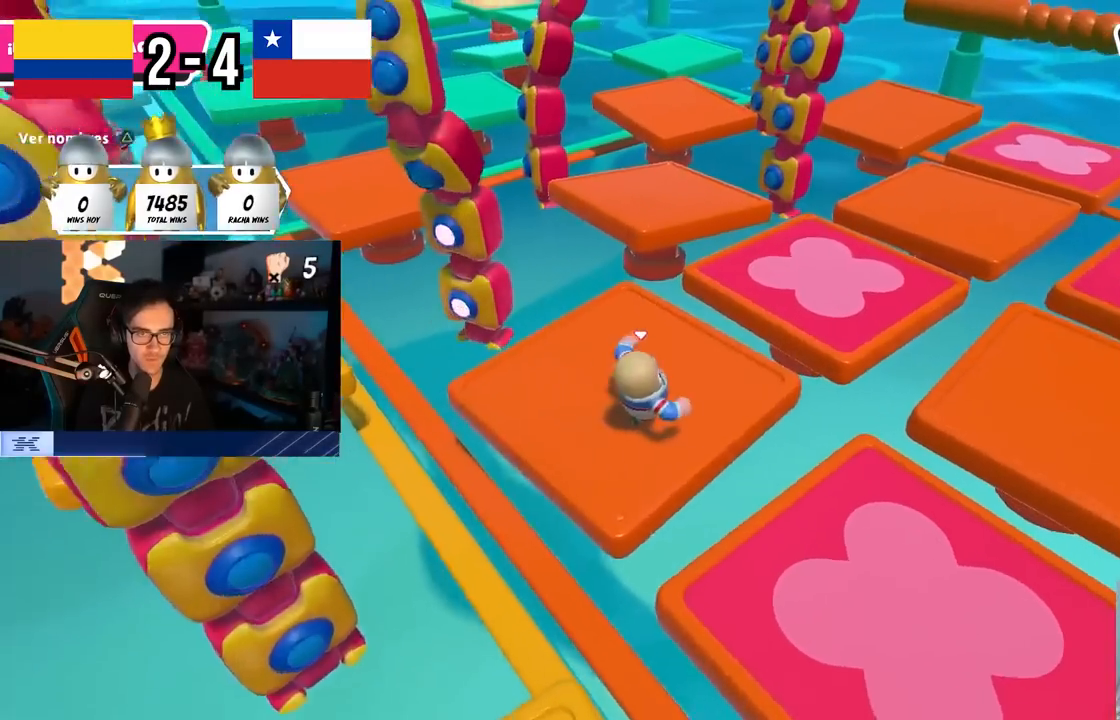
{"buttons": ["CROSS"], "left_stick": "right", "right_stick": "center", "events": [[317, "CROSS", "down"]]}
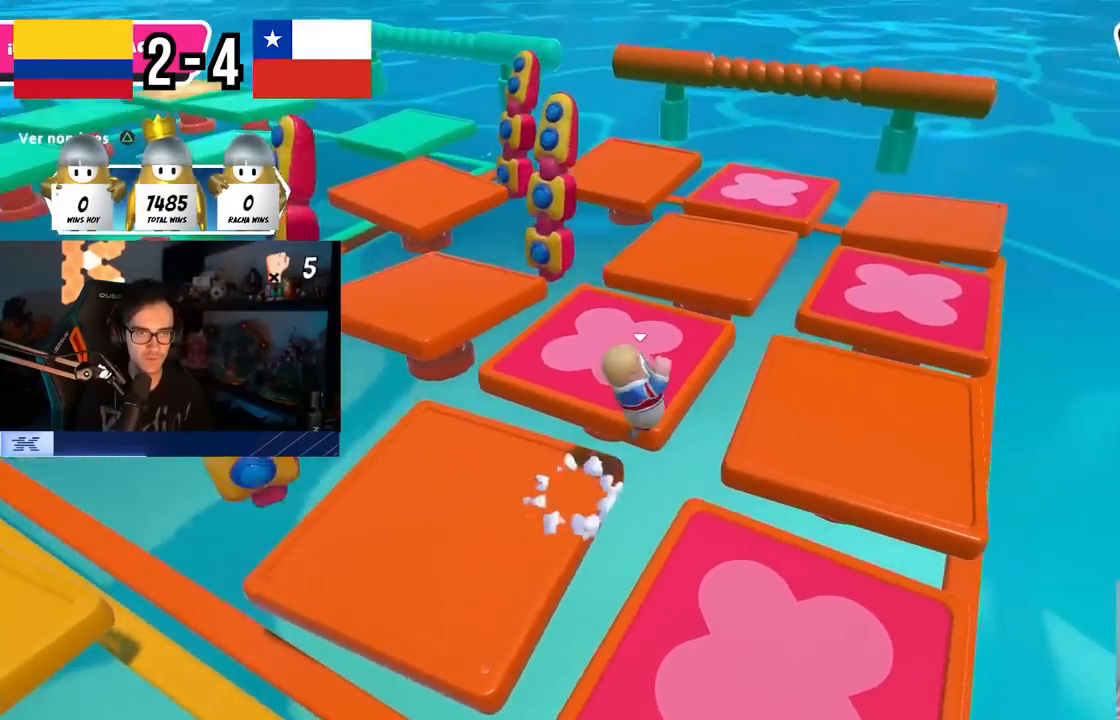
{"buttons": [], "left_stick": "down", "right_stick": "left", "events": [[67, "CROSS", "up"], [183, "right_stick", "left"], [500, "left_stick", "down"]]}
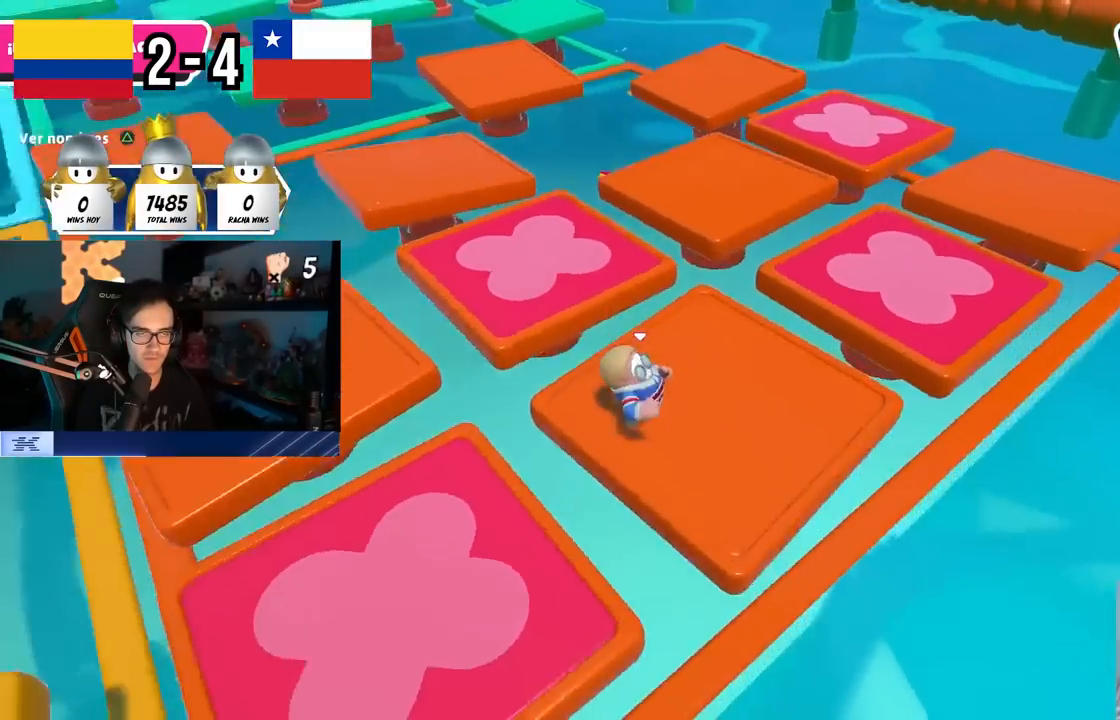
{"buttons": [], "left_stick": "down", "right_stick": "left", "events": [[17, "left_stick", "down-left"], [117, "left_stick", "up-left"], [133, "right_stick", "up-left"], [217, "CROSS", "down"], [217, "left_stick", "up-right"], [250, "right_stick", "center"], [283, "left_stick", "right"], [367, "CROSS", "up"], [467, "left_stick", "down"], [467, "right_stick", "left"]]}
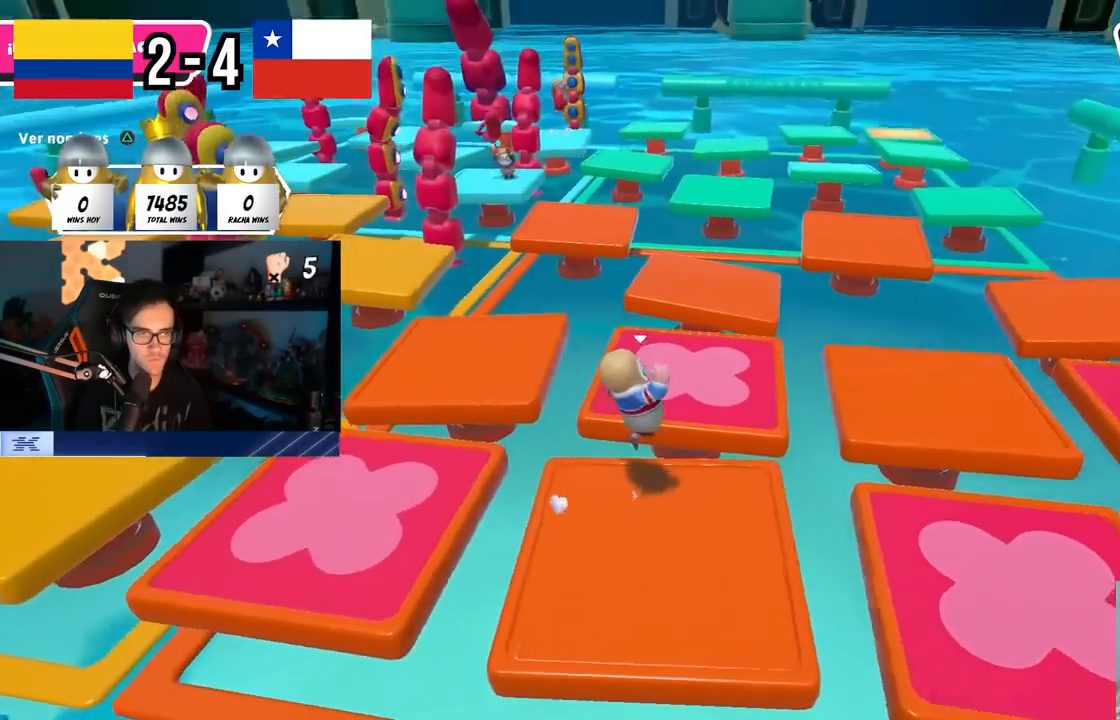
{"buttons": ["CROSS"], "left_stick": "down-left", "right_stick": "center", "events": [[33, "left_stick", "down-left"], [133, "left_stick", "left"], [200, "right_stick", "center"], [267, "left_stick", "center"], [317, "left_stick", "right"], [367, "CROSS", "down"], [483, "left_stick", "down-left"]]}
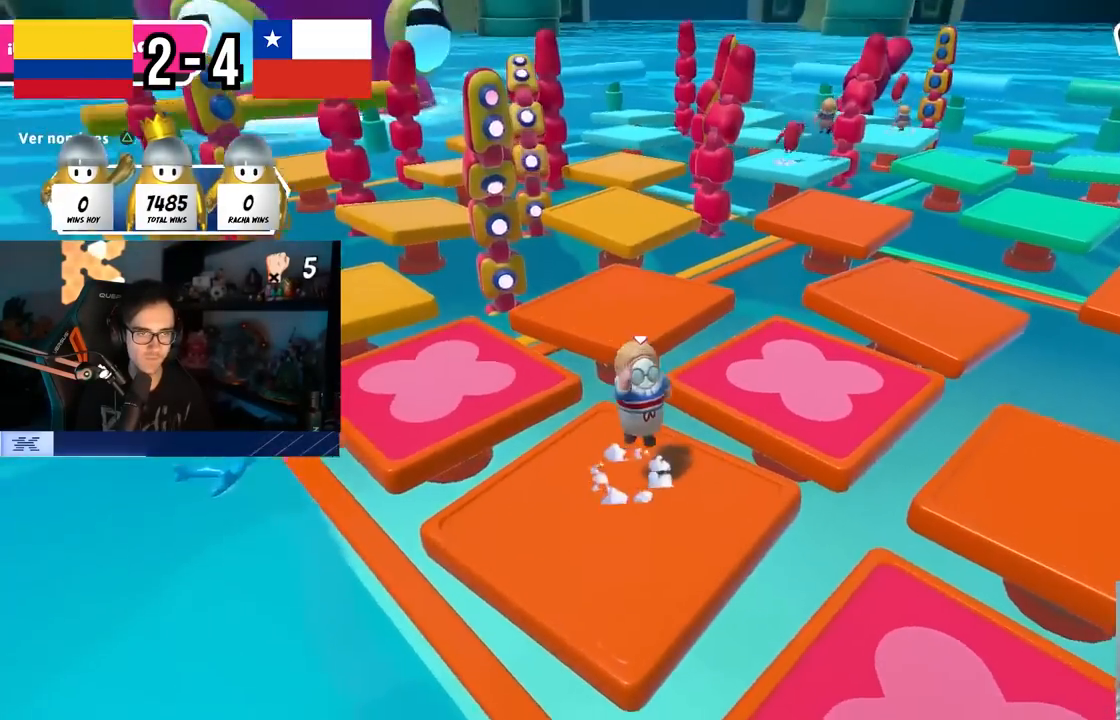
{"buttons": [], "left_stick": "left", "right_stick": "center", "events": [[17, "CROSS", "up"], [200, "left_stick", "center"], [217, "right_stick", "right"], [267, "left_stick", "right"], [400, "left_stick", "center"], [450, "left_stick", "left"], [483, "right_stick", "center"]]}
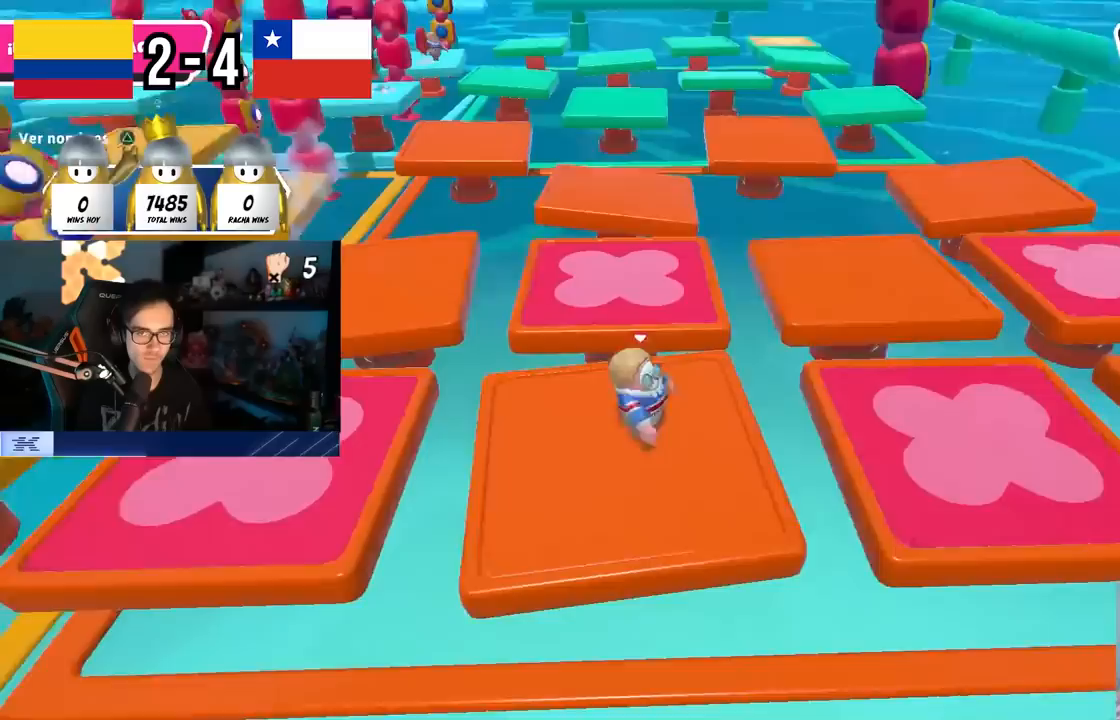
{"buttons": [], "left_stick": "down-left", "right_stick": "left", "events": [[33, "CROSS", "down"], [117, "left_stick", "right"], [150, "CROSS", "up"], [433, "right_stick", "left"], [450, "left_stick", "down-left"]]}
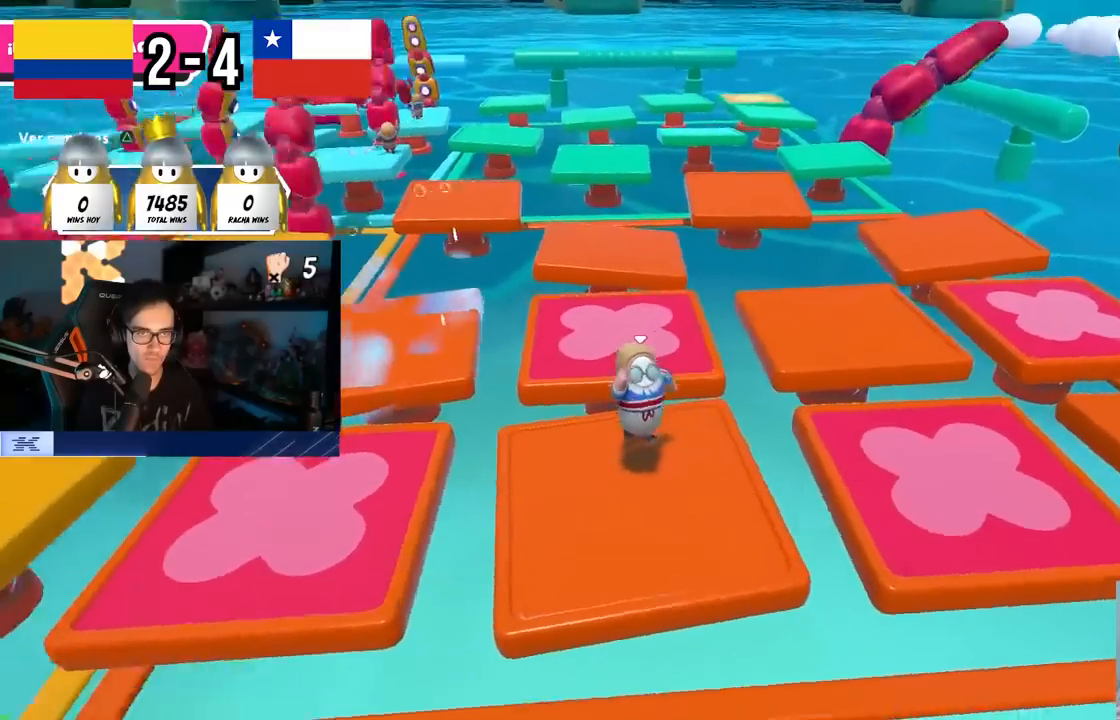
{"buttons": [], "left_stick": "center", "right_stick": "center", "events": [[17, "left_stick", "left"], [100, "left_stick", "center"], [183, "left_stick", "right"], [183, "right_stick", "center"], [233, "CROSS", "down"], [267, "left_stick", "center"], [317, "left_stick", "left"], [383, "CROSS", "up"], [467, "left_stick", "center"]]}
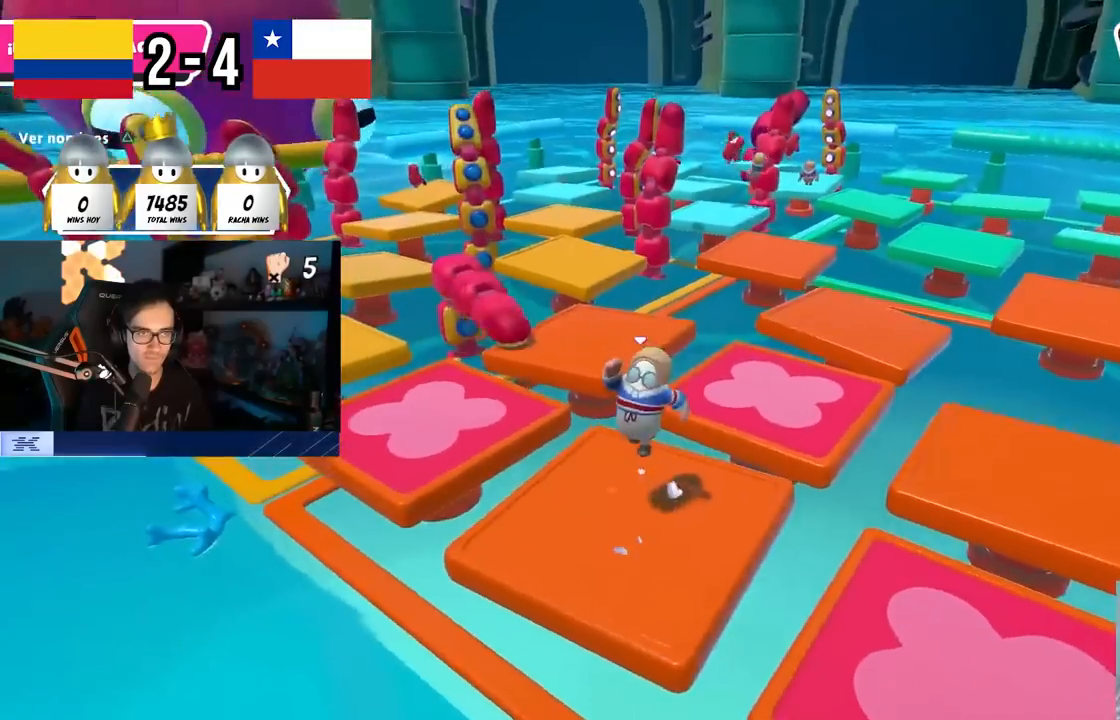
{"buttons": [], "left_stick": "center", "right_stick": "center", "events": [[17, "left_stick", "right"], [83, "right_stick", "right"], [300, "left_stick", "down"], [333, "right_stick", "center"], [350, "L1", "down"], [350, "left_stick", "left"], [400, "CROSS", "down"], [450, "L1", "up"], [467, "left_stick", "center"], [500, "CROSS", "up"]]}
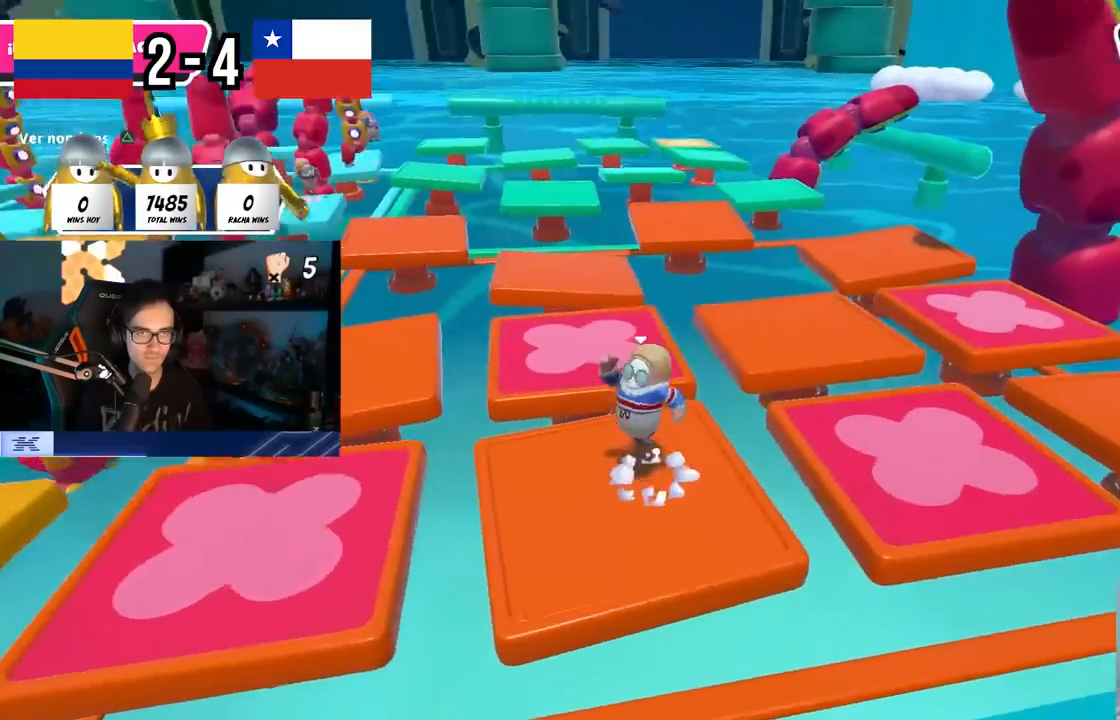
{"buttons": [], "left_stick": "center", "right_stick": "center", "events": [[17, "left_stick", "right"], [67, "right_stick", "left"], [217, "left_stick", "left"], [283, "right_stick", "center"], [333, "left_stick", "down-right"], [483, "left_stick", "center"]]}
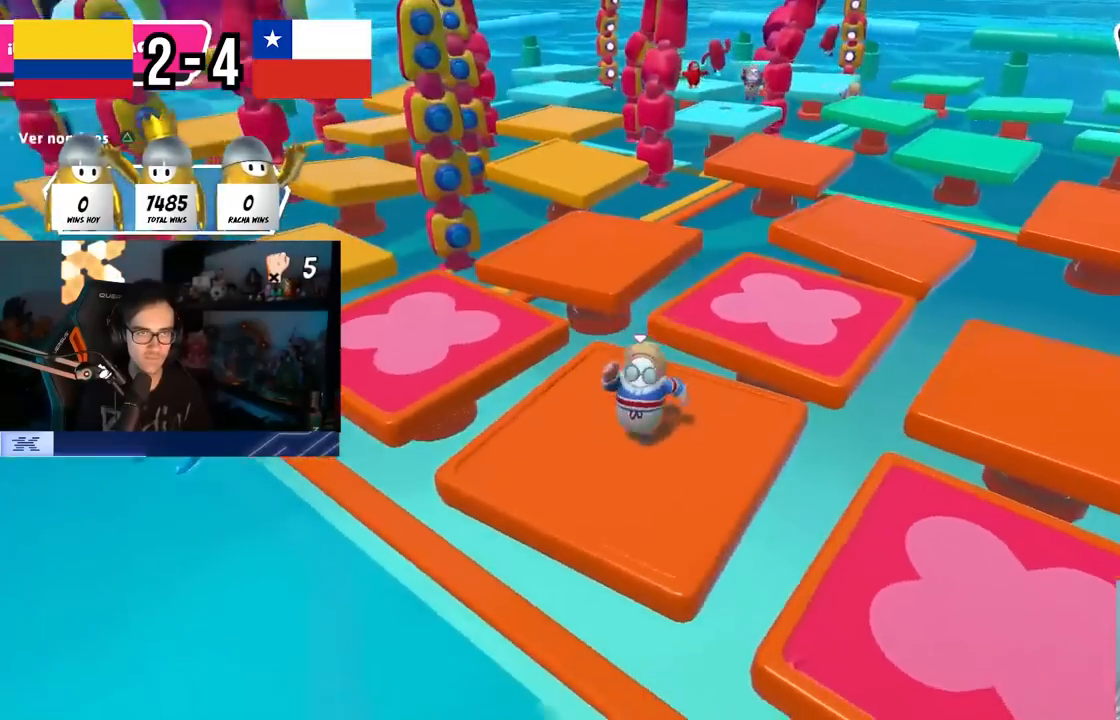
{"buttons": [], "left_stick": "up", "right_stick": "center", "events": [[17, "left_stick", "down-right"], [50, "left_stick", "up-left"], [117, "right_stick", "down-left"], [150, "left_stick", "up"], [283, "right_stick", "center"]]}
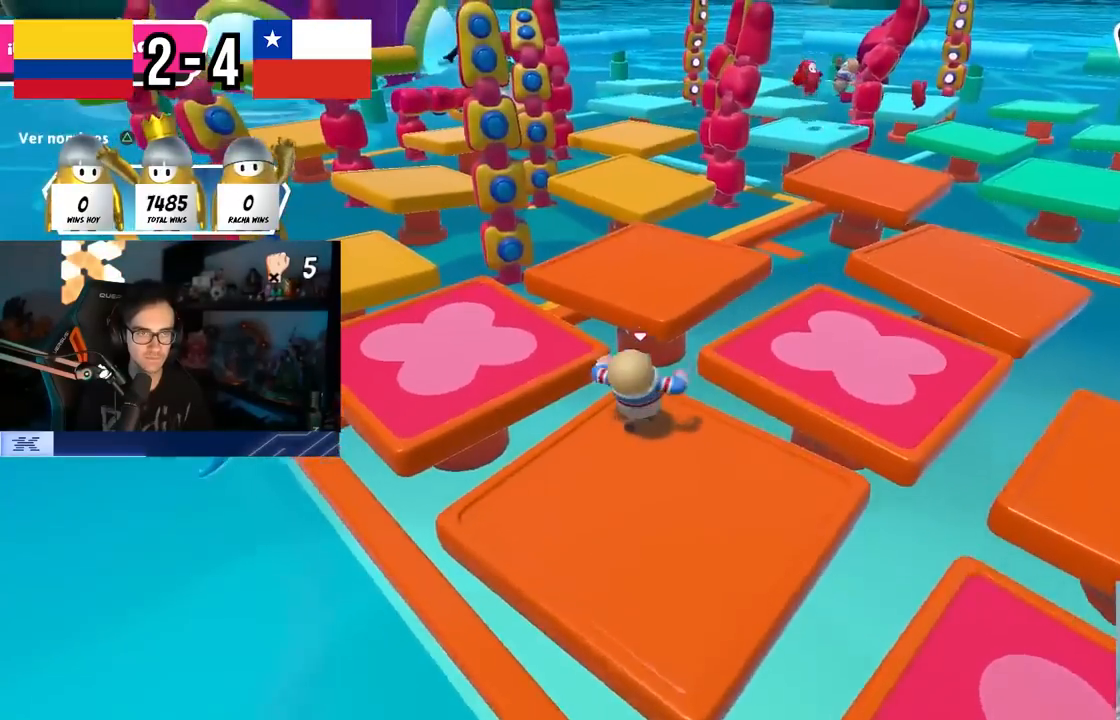
{"buttons": [], "left_stick": "up", "right_stick": "left", "events": [[67, "CROSS", "down"], [367, "CROSS", "up"], [500, "right_stick", "left"]]}
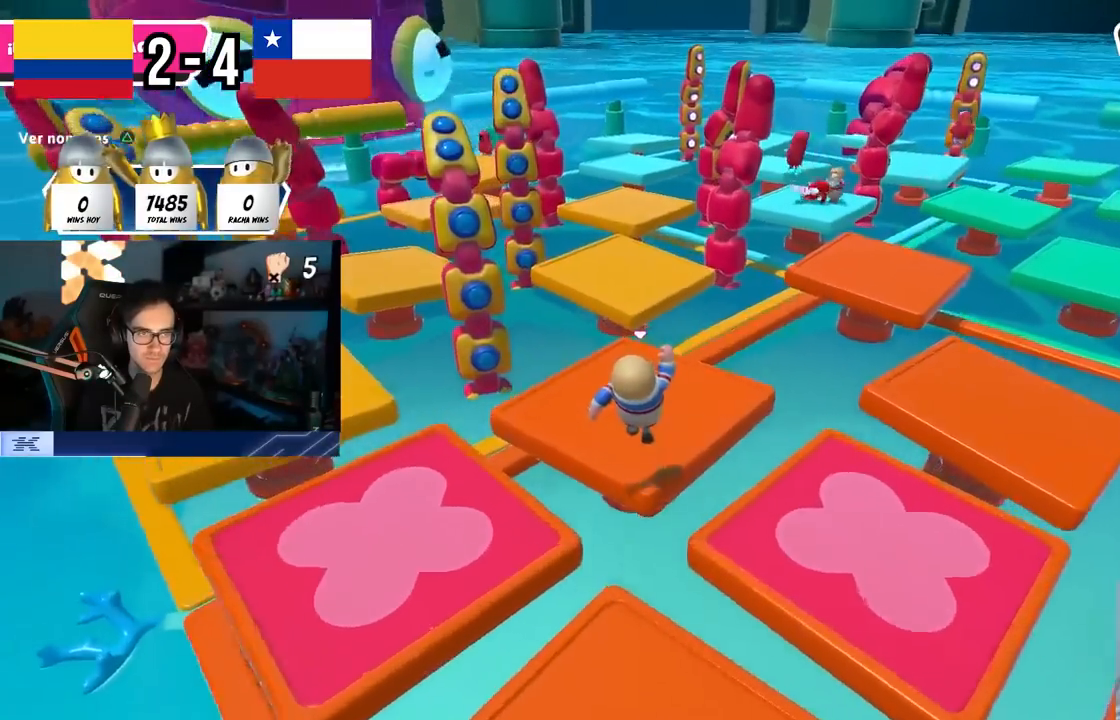
{"buttons": [], "left_stick": "up-left", "right_stick": "center", "events": [[133, "left_stick", "up-left"], [183, "right_stick", "center"]]}
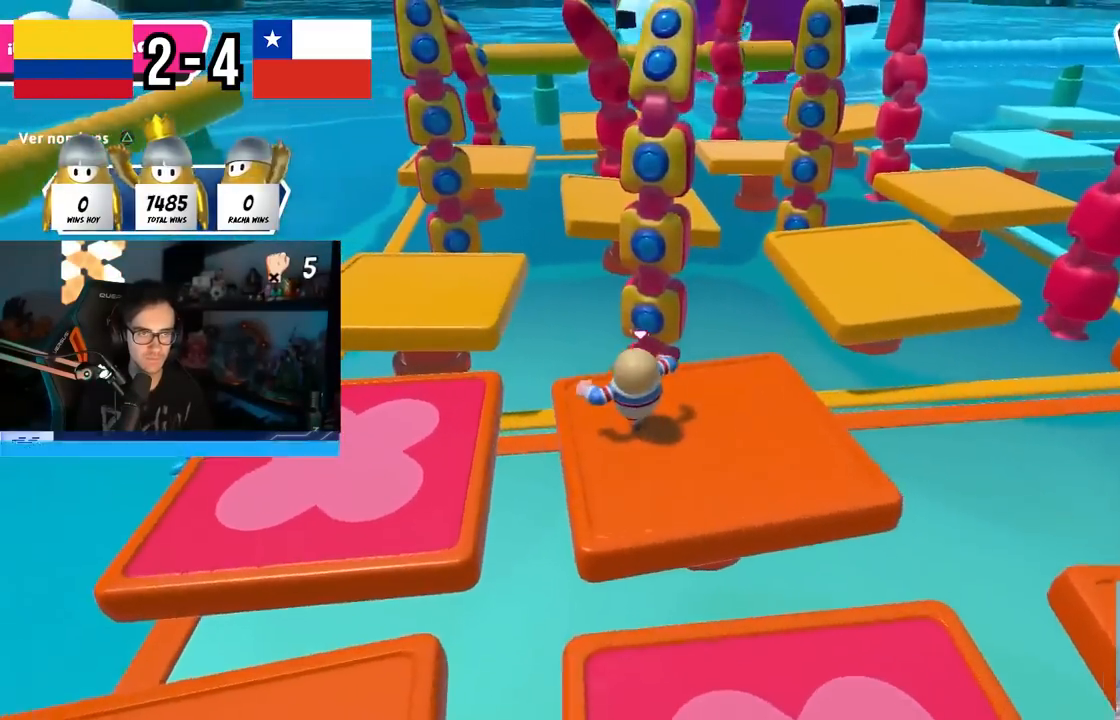
{"buttons": [], "left_stick": "up-left", "right_stick": "center", "events": [[200, "CROSS", "down"], [467, "CROSS", "up"]]}
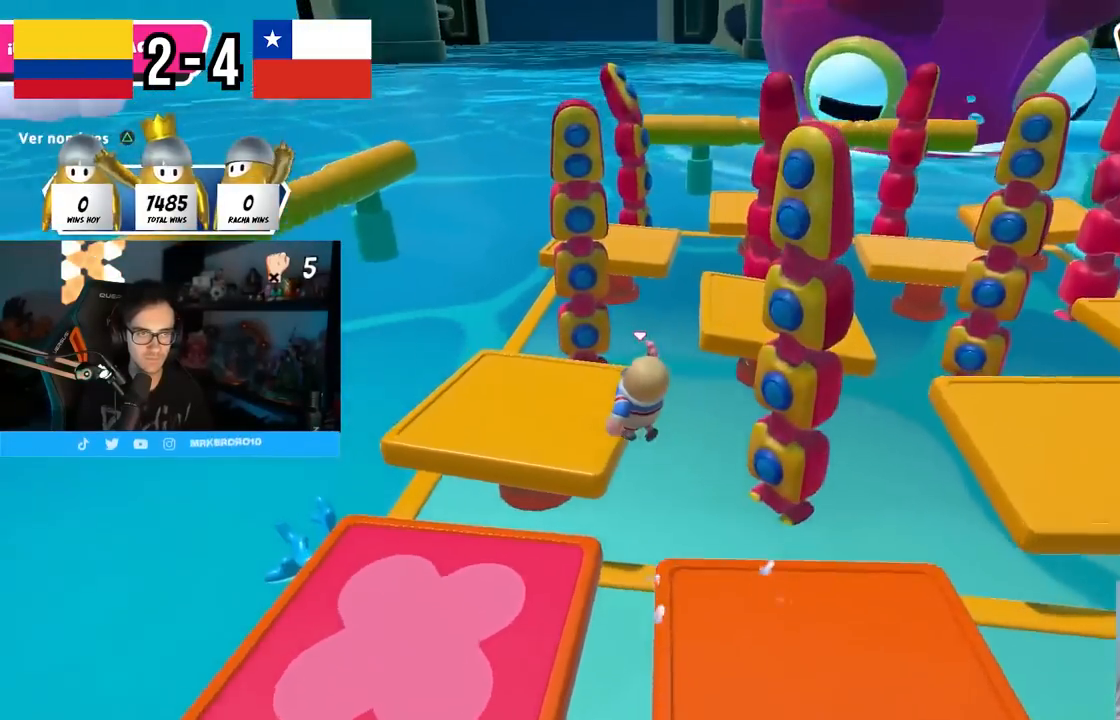
{"buttons": [], "left_stick": "down-right", "right_stick": "right", "events": [[117, "right_stick", "down-right"], [167, "right_stick", "right"], [350, "CROSS", "down"], [400, "left_stick", "down-left"], [483, "CROSS", "up"], [500, "left_stick", "down-right"]]}
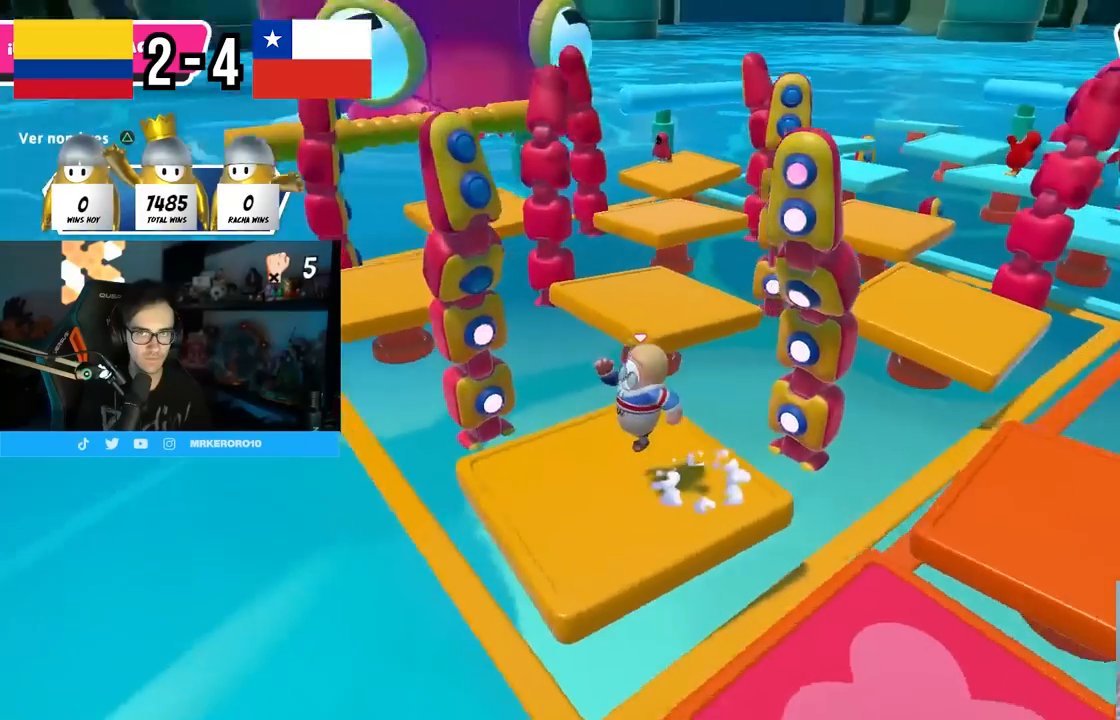
{"buttons": [], "left_stick": "center", "right_stick": "center", "events": [[33, "right_stick", "center"], [267, "right_stick", "down-right"], [367, "right_stick", "center"], [467, "left_stick", "center"]]}
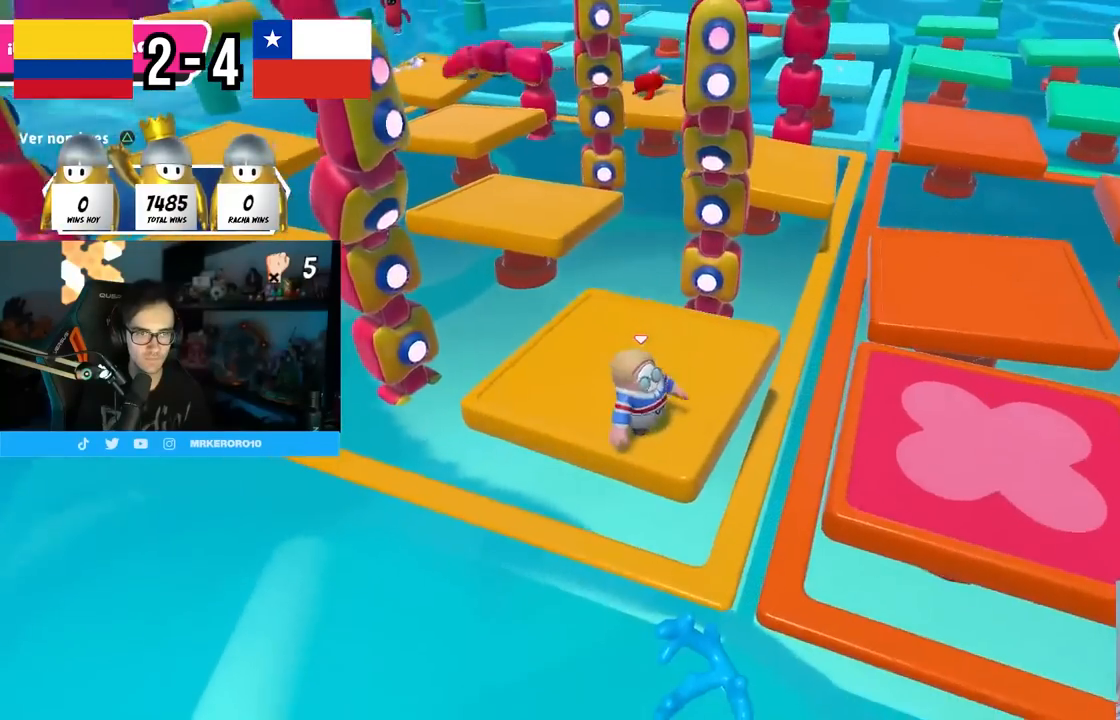
{"buttons": [], "left_stick": "center", "right_stick": "center", "events": [[250, "right_stick", "up-right"], [350, "right_stick", "center"]]}
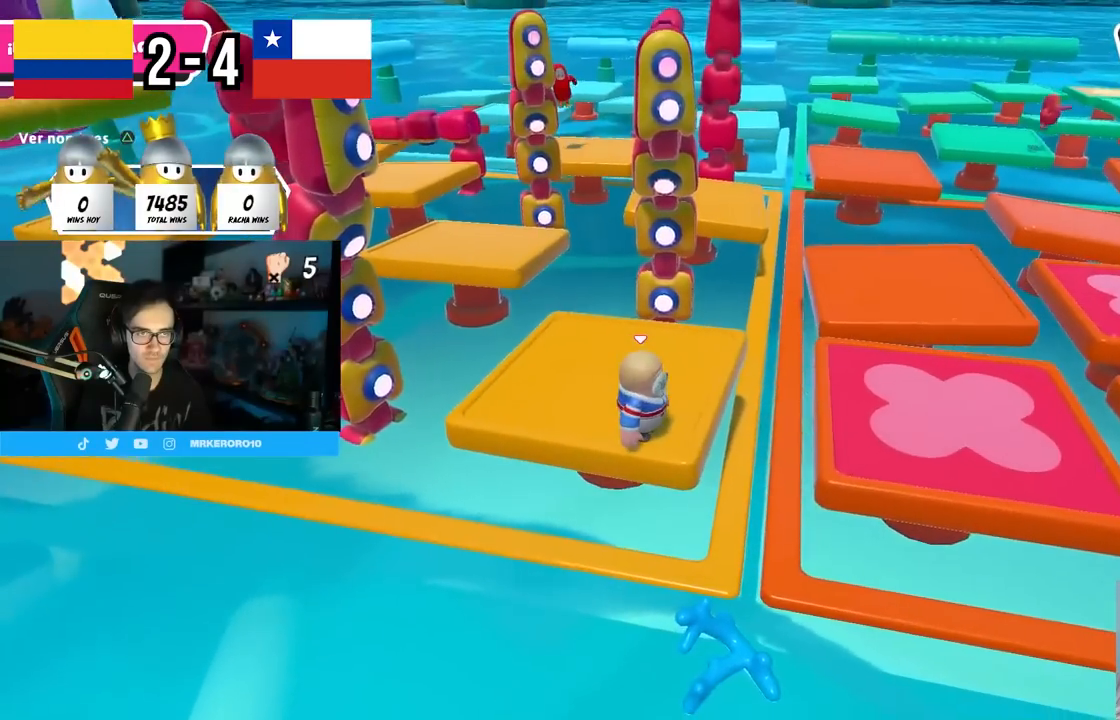
{"buttons": [], "left_stick": "center", "right_stick": "center"}